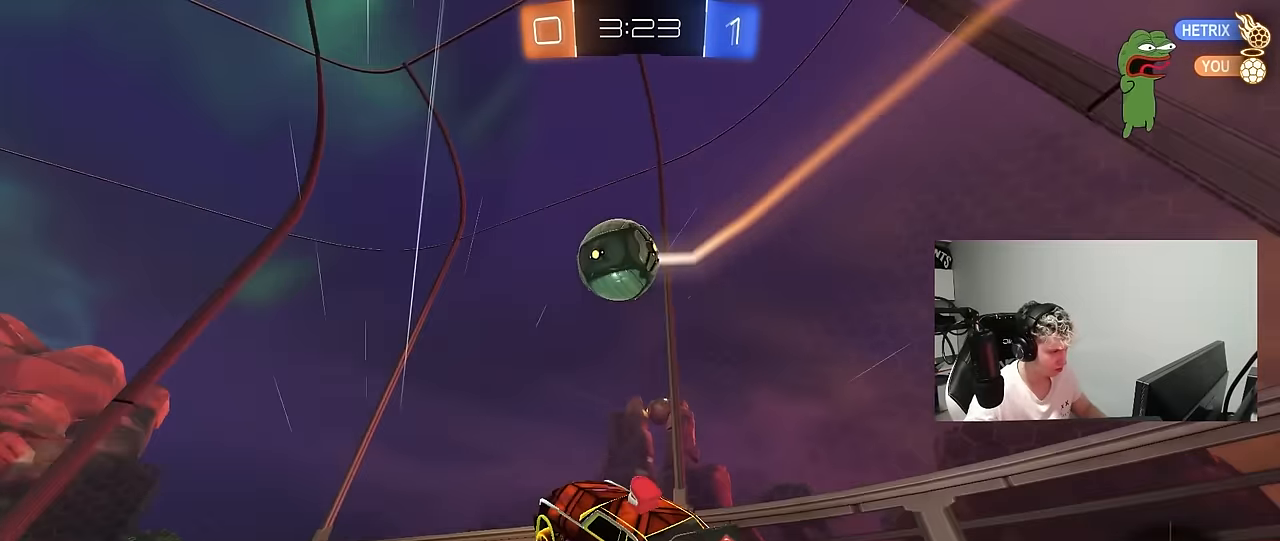
Gameplay with keyboard and mouse; each line is a JSON object with the keys and mouse buttons held at the frame after it. "events" lists presses ("down") and releases ("up") of "1", "2", "3", "4", "5", "a", "alt", "c", "caps_lock", "ctrl", "d", "e", "f", "g", "q", "r", "s", "shift", "space", "t", "tab", "v", "w", "x", "z", "mouse_left", "mouse_wheel" and "mouse_right" between this image and that frame as [ms after this image, input, new state], when the widget could be followed in between. "mouse_left", "mouse_wheel", "mouse_right" = the "left", "wheel", "right" buttons of the "mouse" list. No other keys are recorded. "wheel" means that the mouse wheel is clicked or scrolled. "mouse_move" is the direction in which the mouse moves at that frame (one of eight, or "still"), when it could be read.
{"keys": ["w"], "mouse": ["left"], "mouse_move": "still", "events": [[33, "a", "up"], [183, "w", "down"], [217, "mouse_left", "down"], [317, "a", "down"], [500, "a", "up"]]}
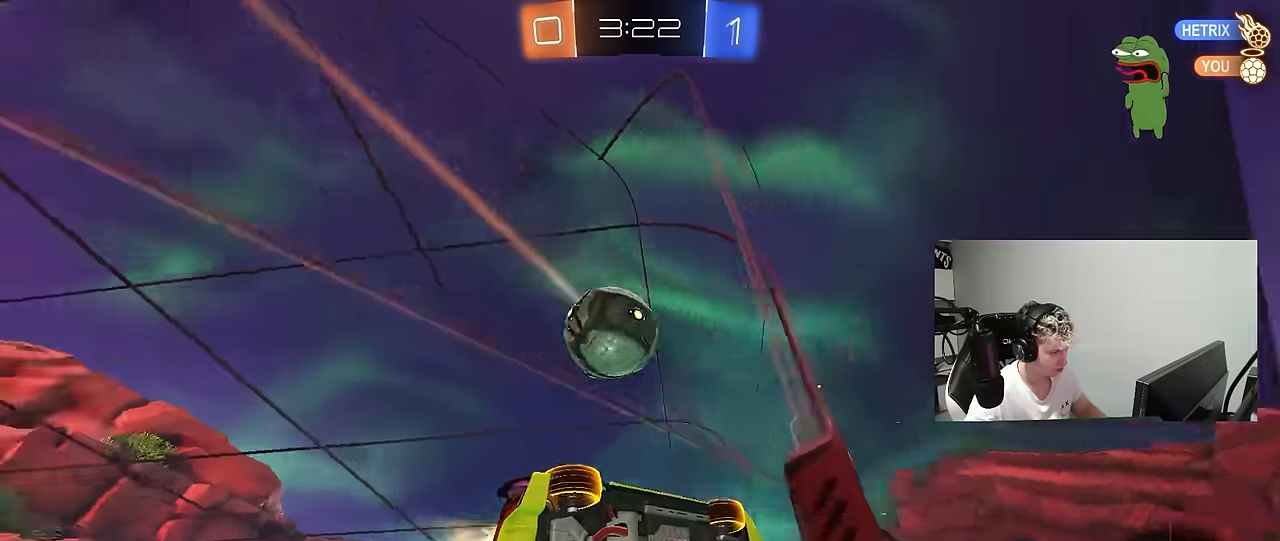
{"keys": ["w"], "mouse": ["left", "right"], "mouse_move": "down-left", "events": [[183, "d", "down"], [333, "d", "up"], [433, "mouse_right", "down"]]}
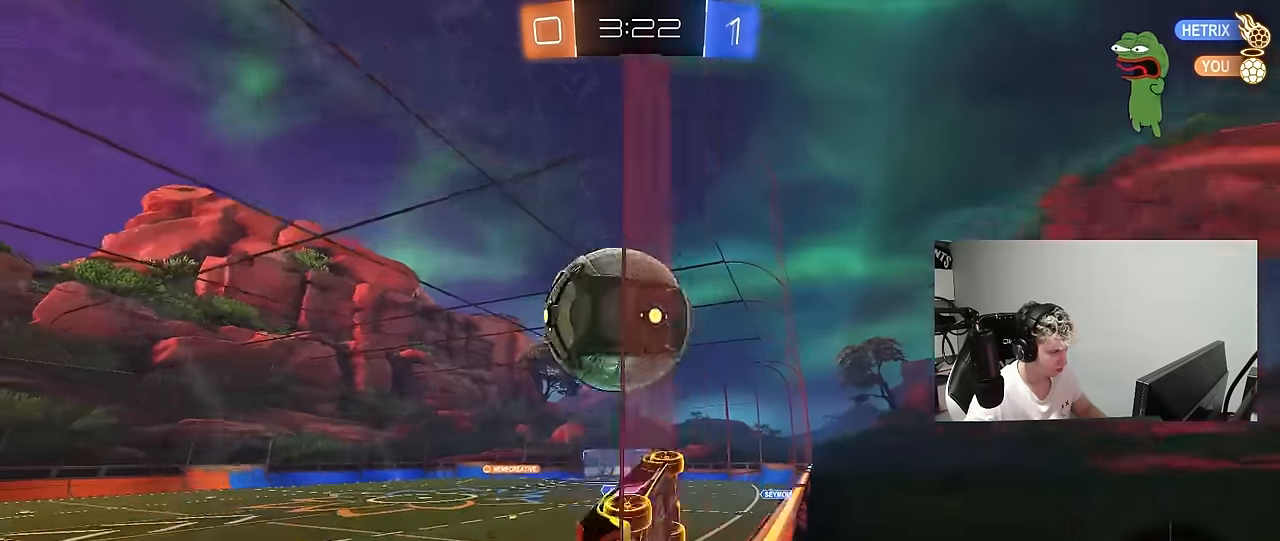
{"keys": ["a", "shift"], "mouse": [], "mouse_move": "still", "events": [[17, "a", "down"], [17, "mouse_right", "up"], [17, "shift", "down"], [17, "w", "up"], [67, "mouse_right", "down"], [67, "w", "down"], [117, "s", "down"], [167, "w", "up"], [200, "mouse_left", "up"], [300, "mouse_right", "up"], [483, "s", "up"]]}
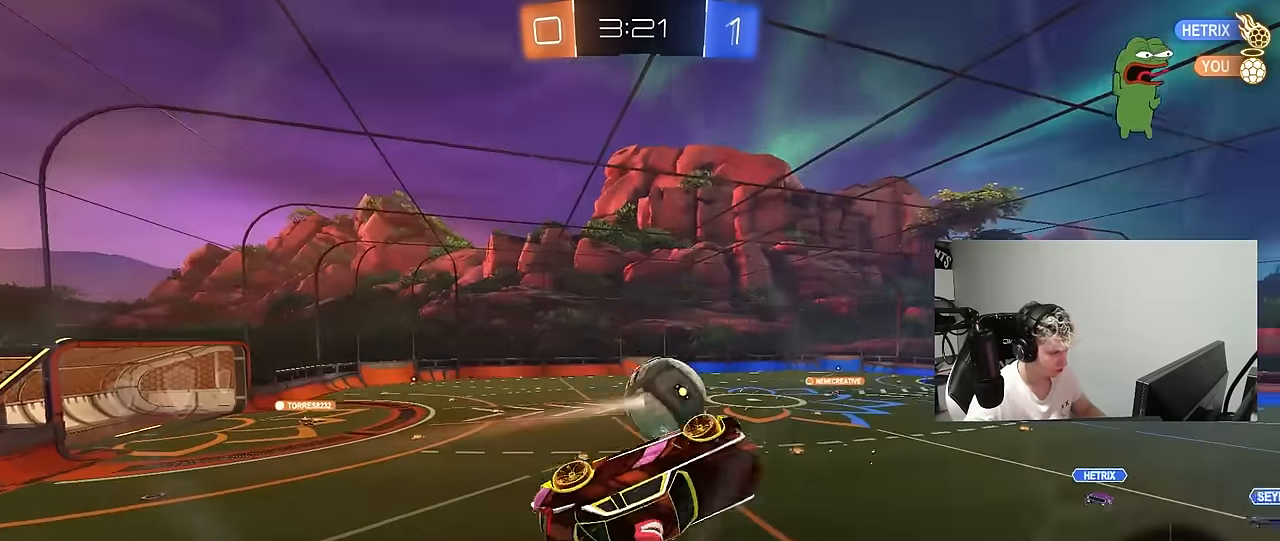
{"keys": ["w"], "mouse": [], "mouse_move": "still", "events": [[183, "shift", "up"], [217, "s", "down"], [267, "a", "up"], [317, "s", "up"], [467, "w", "down"]]}
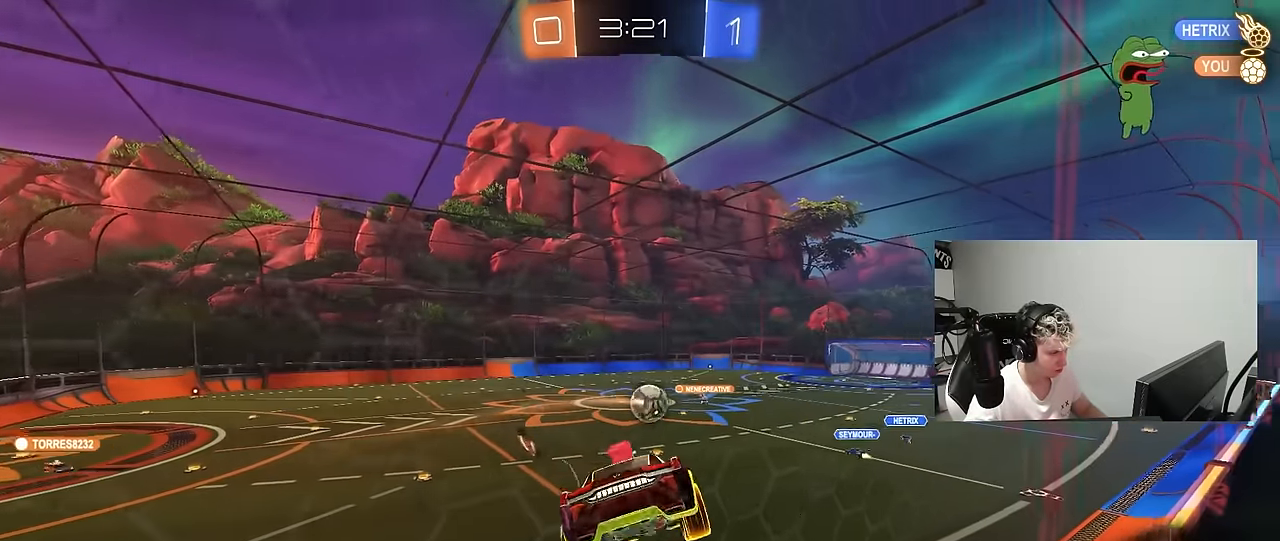
{"keys": ["w"], "mouse": [], "mouse_move": "still", "events": [[50, "d", "down"], [50, "w", "up"], [150, "d", "up"], [433, "d", "down"], [467, "d", "up"], [467, "w", "down"]]}
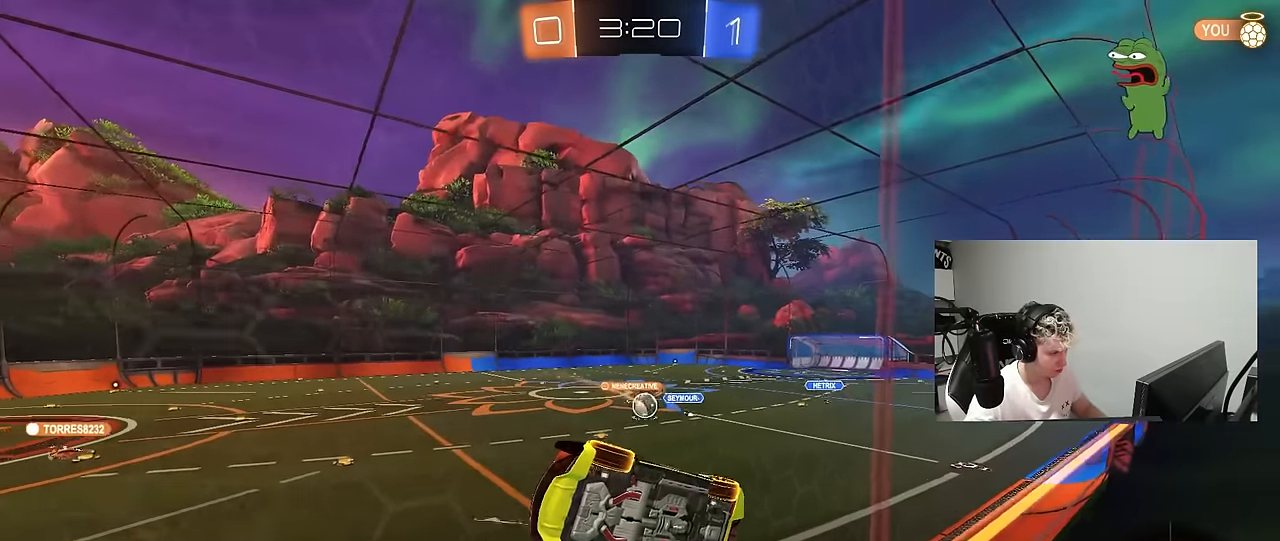
{"keys": ["d", "w"], "mouse": [], "mouse_move": "still", "events": [[150, "d", "down"], [200, "d", "up"], [400, "a", "down"], [450, "a", "up"], [450, "d", "down"]]}
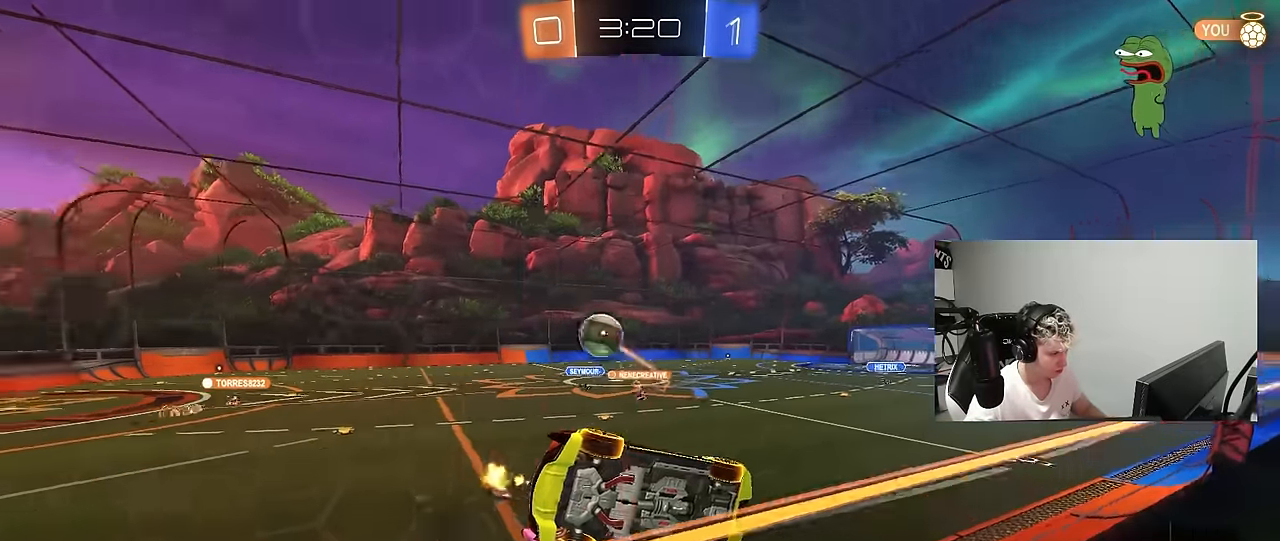
{"keys": ["a", "w"], "mouse": [], "mouse_move": "still", "events": [[83, "d", "up"], [133, "a", "down"], [183, "a", "up"], [267, "a", "down"], [367, "shift", "down"], [500, "shift", "up"]]}
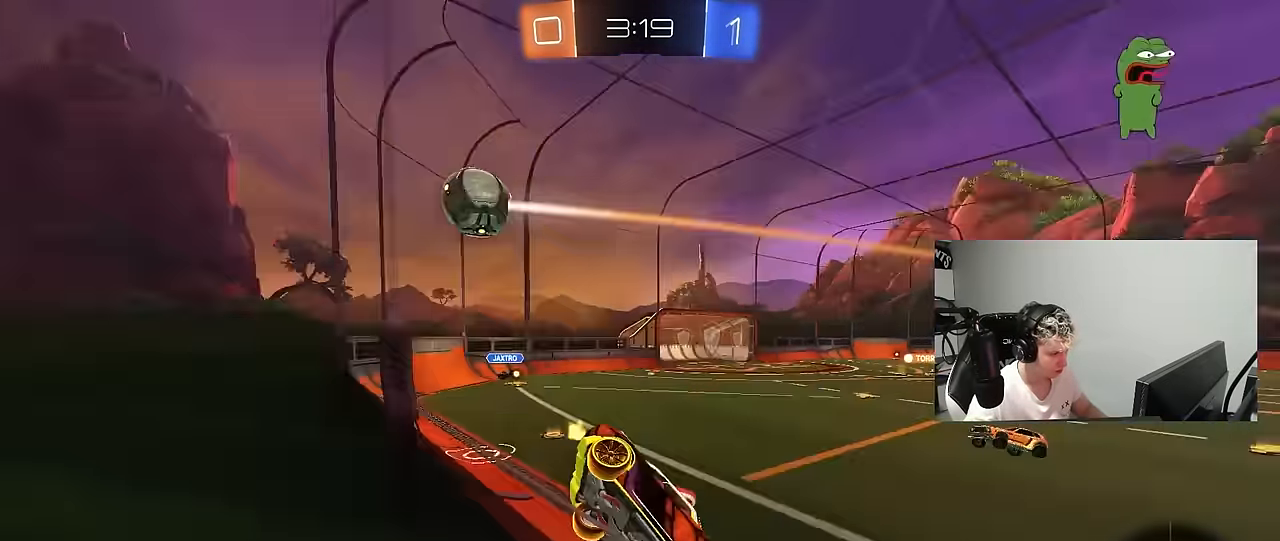
{"keys": ["w"], "mouse": [], "mouse_move": "still", "events": [[283, "space", "down"], [433, "a", "up"], [467, "space", "up"]]}
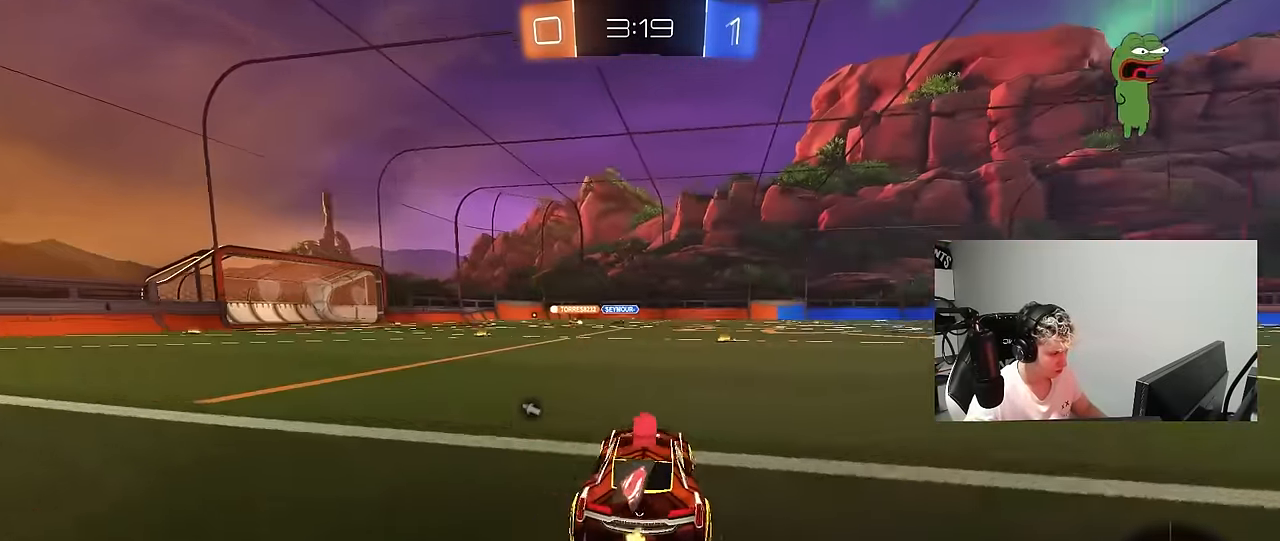
{"keys": ["w"], "mouse": [], "mouse_move": "still", "events": [[67, "a", "down"], [300, "space", "down"], [350, "a", "up"], [433, "d", "down"], [483, "d", "up"], [483, "space", "up"]]}
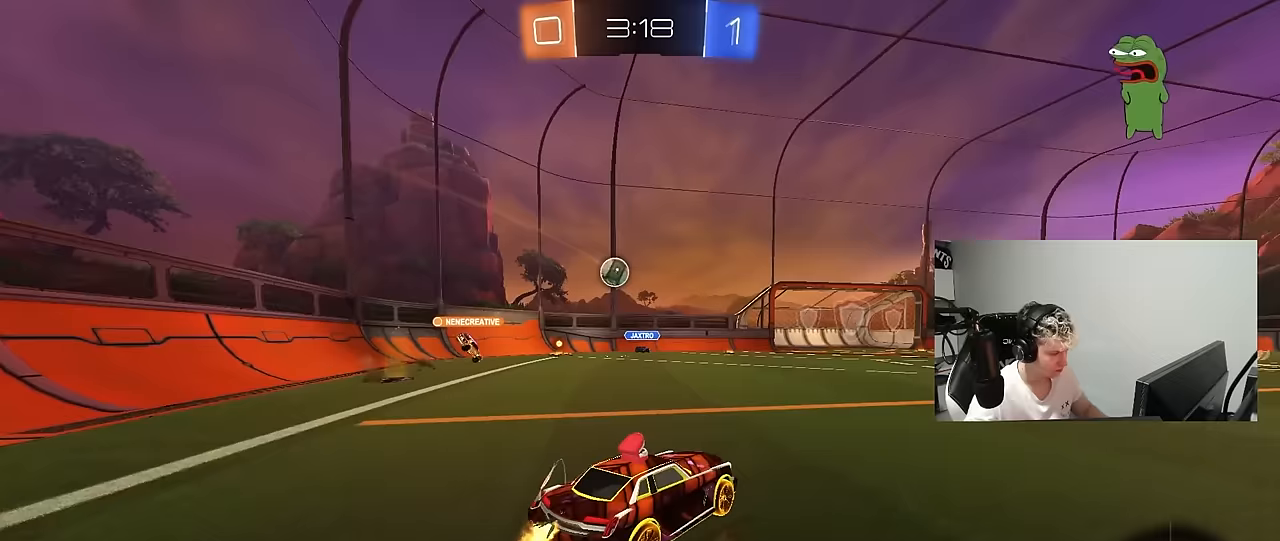
{"keys": ["w"], "mouse": [], "mouse_move": "still", "events": [[367, "d", "down"], [417, "d", "up"]]}
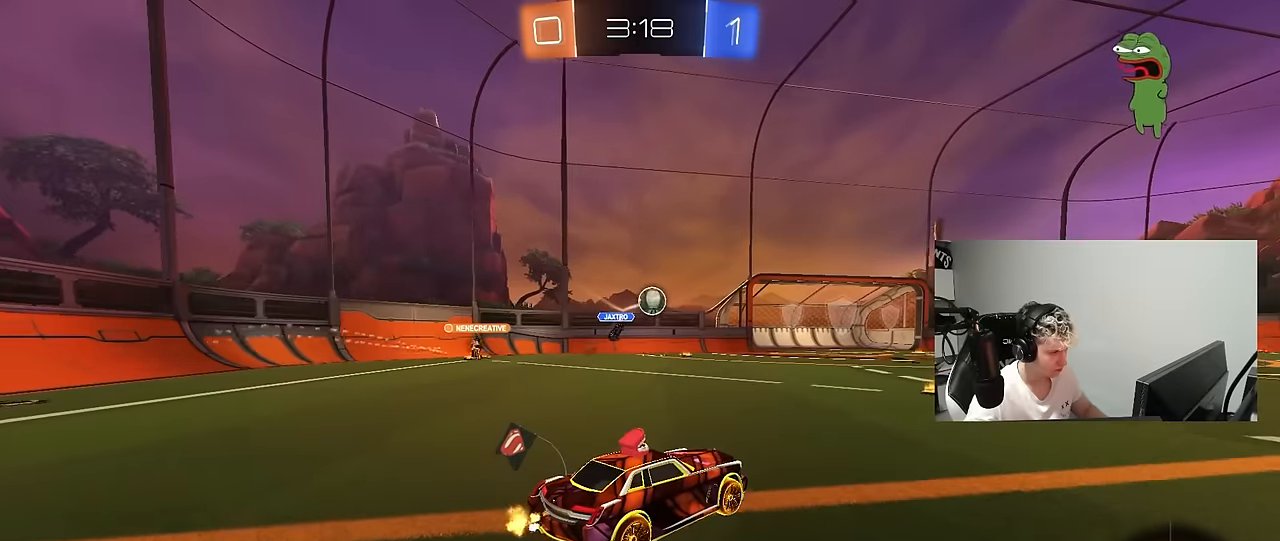
{"keys": ["w"], "mouse": ["left"], "mouse_move": "still", "events": [[433, "mouse_left", "down"]]}
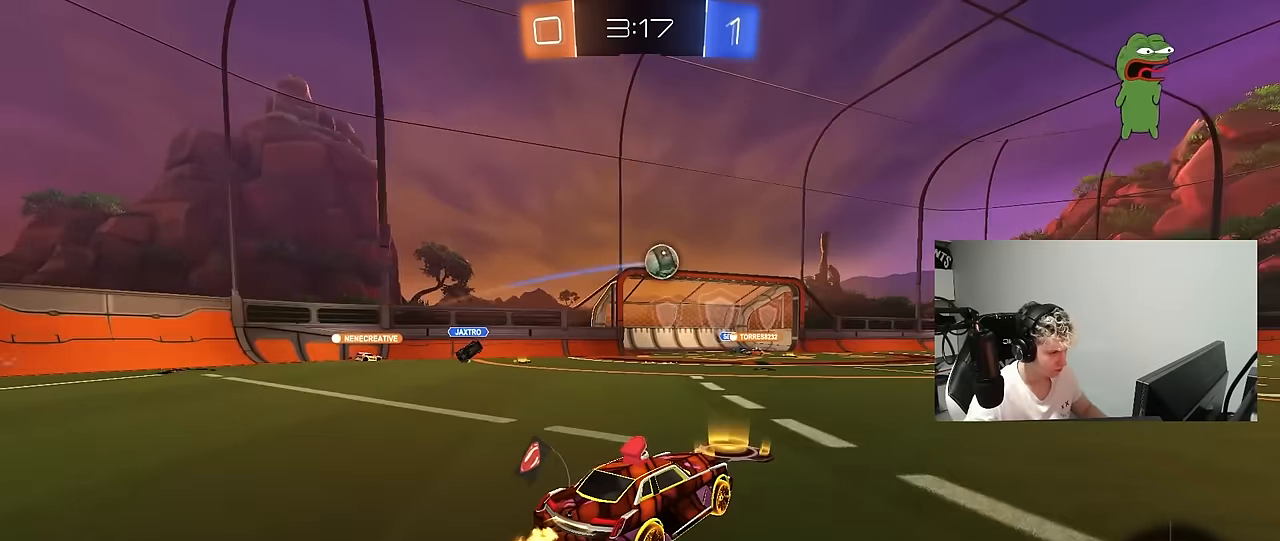
{"keys": ["d", "s", "shift"], "mouse": [], "mouse_move": "still", "events": [[17, "a", "down"], [17, "mouse_right", "down"], [67, "a", "up"], [117, "d", "down"], [117, "mouse_right", "up"], [117, "shift", "down"], [167, "mouse_right", "down"], [200, "s", "down"], [200, "w", "up"], [250, "mouse_left", "up"], [350, "mouse_right", "up"]]}
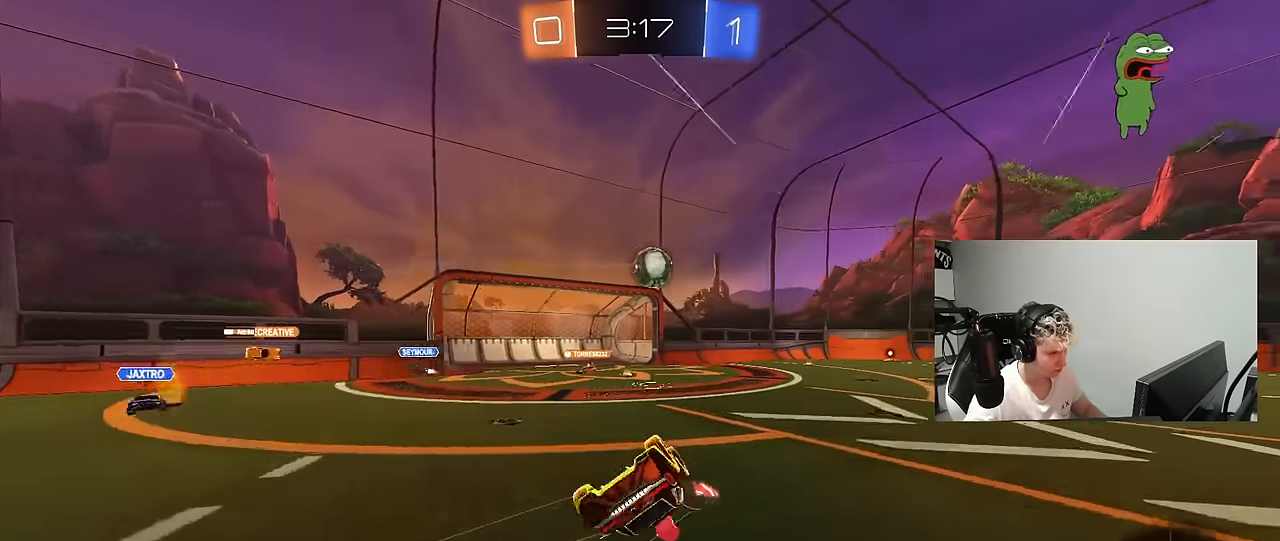
{"keys": ["d"], "mouse": [], "mouse_move": "still", "events": [[83, "s", "up"], [217, "s", "down"], [417, "shift", "up"], [450, "s", "up"]]}
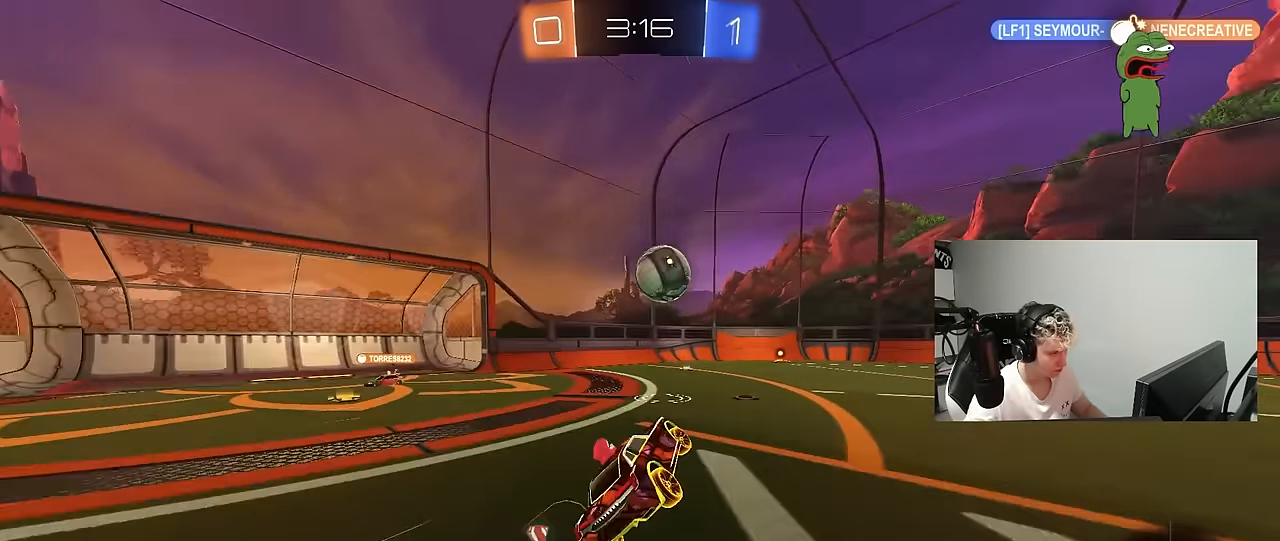
{"keys": ["d", "w"], "mouse": [], "mouse_move": "still", "events": [[50, "d", "up"], [233, "w", "down"], [333, "d", "down"]]}
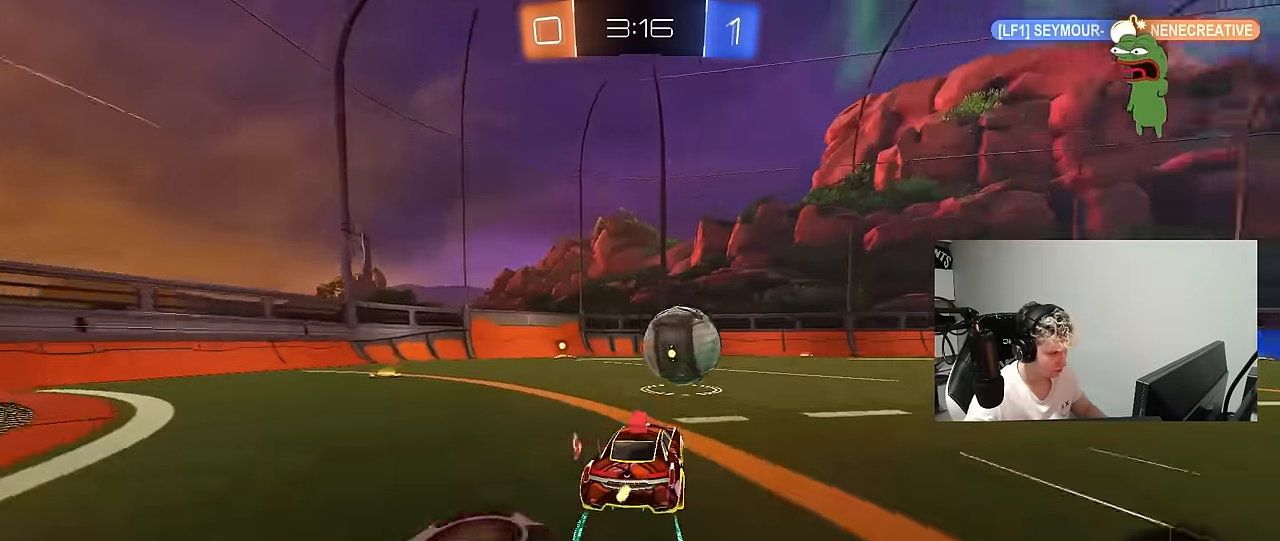
{"keys": ["shift"], "mouse": ["left", "right"], "mouse_move": "still", "events": [[67, "d", "up"], [200, "w", "up"], [250, "mouse_right", "down"], [300, "d", "down"], [300, "s", "down"], [433, "shift", "down"], [483, "d", "up"], [483, "mouse_left", "down"], [483, "s", "up"]]}
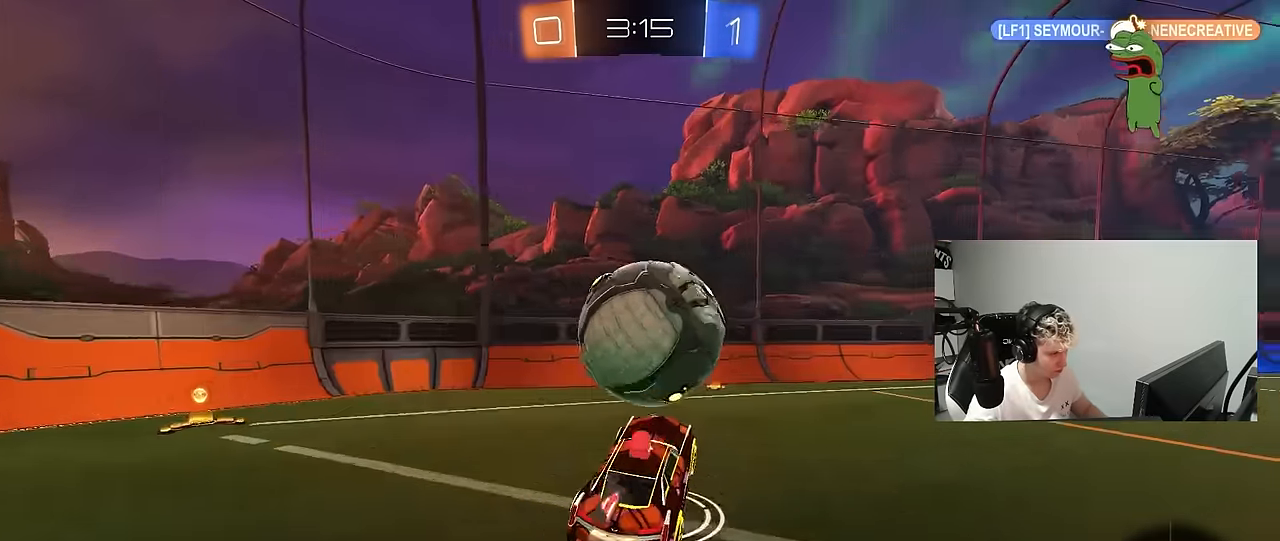
{"keys": [], "mouse": ["left"], "mouse_move": "still", "events": [[33, "mouse_right", "up"], [33, "shift", "up"], [83, "w", "down"], [117, "mouse_left", "up"], [133, "d", "down"], [217, "mouse_left", "down"], [267, "mouse_left", "up"], [450, "w", "up"], [500, "d", "up"], [500, "mouse_left", "down"]]}
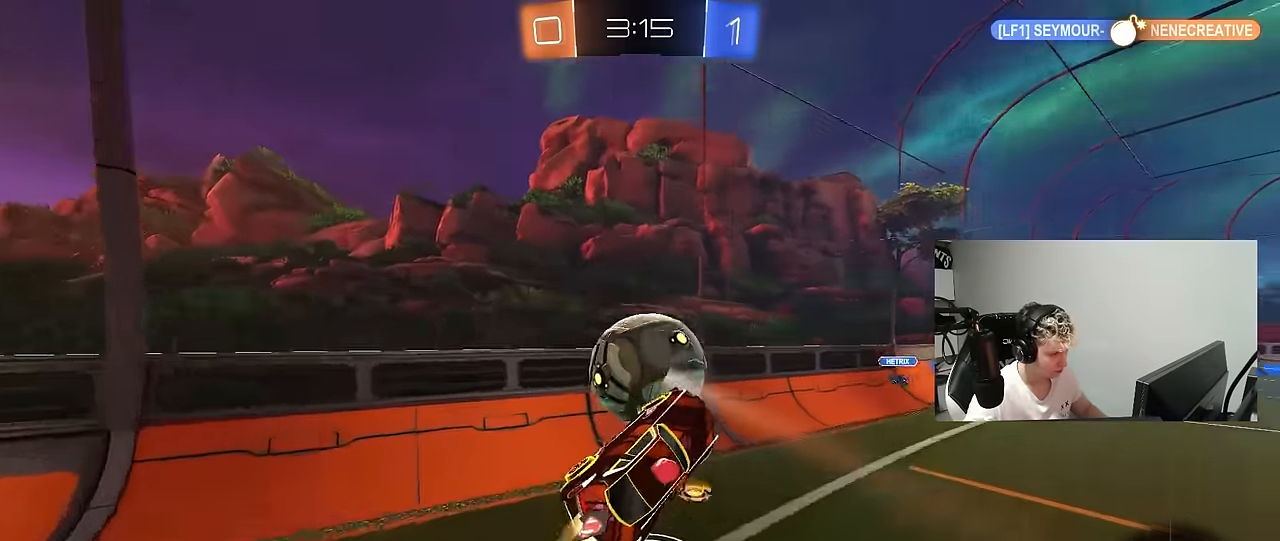
{"keys": ["s"], "mouse": ["left", "right"], "mouse_move": "down", "events": [[333, "w", "down"], [383, "mouse_right", "down"], [417, "s", "down"], [466, "w", "up"]]}
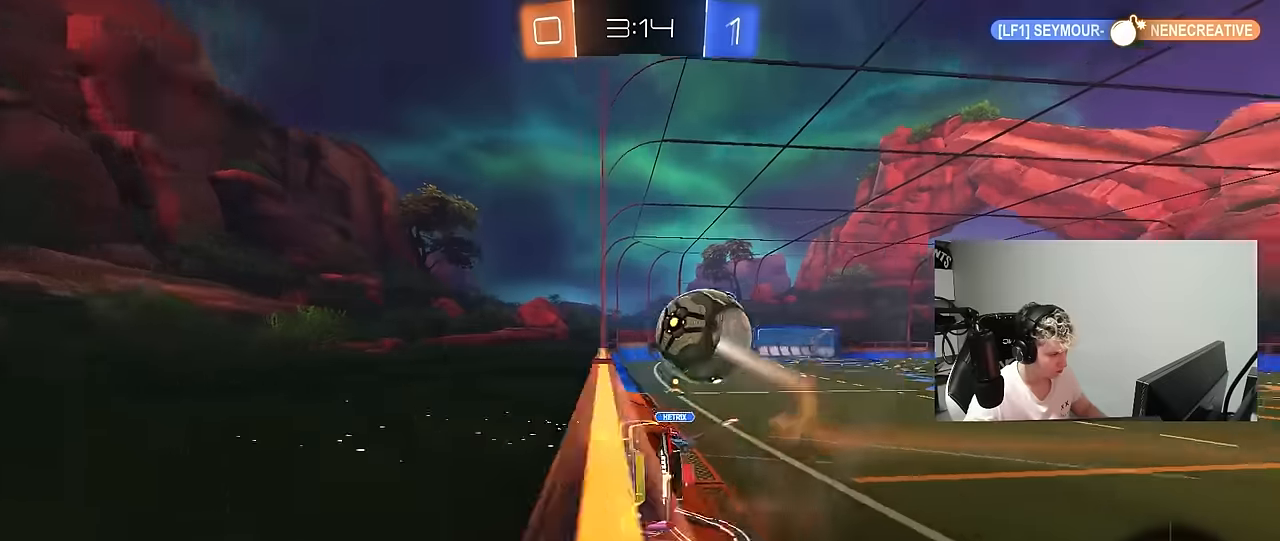
{"keys": ["a", "s", "shift"], "mouse": ["right"], "mouse_move": "still", "events": [[16, "mouse_right", "up"], [66, "s", "up"], [250, "d", "down"], [250, "w", "down"], [300, "d", "up"], [350, "mouse_left", "up"], [400, "mouse_right", "down"], [400, "w", "up"], [433, "a", "down"], [433, "shift", "down"], [483, "s", "down"]]}
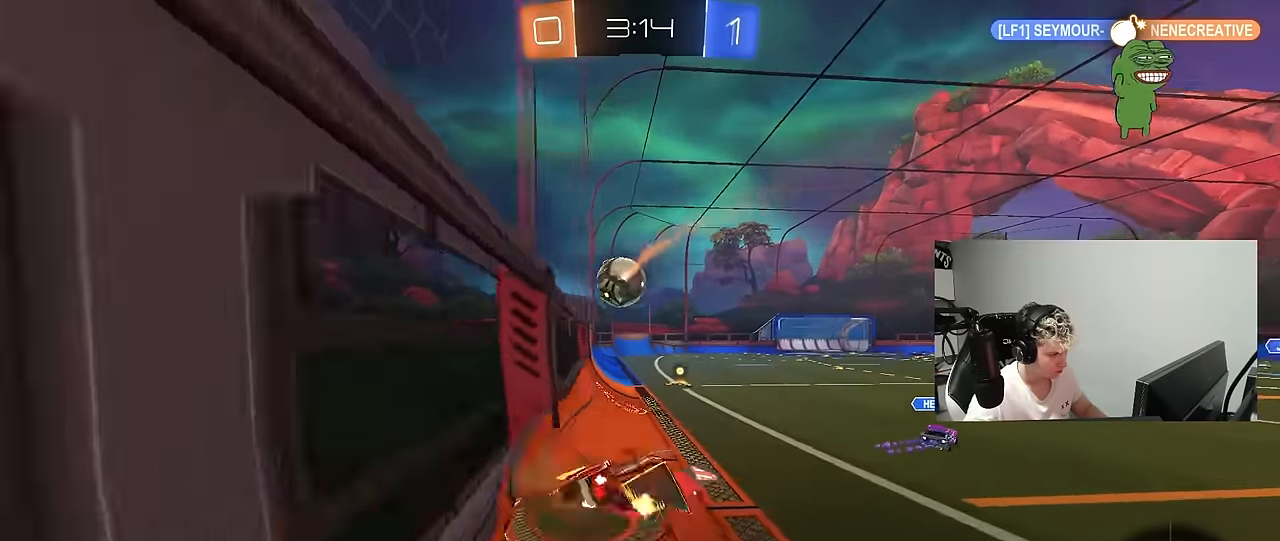
{"keys": ["a", "w"], "mouse": ["left", "right"], "mouse_move": "still", "events": [[133, "mouse_right", "up"], [133, "shift", "up"], [183, "s", "up"], [216, "a", "up"], [366, "w", "down"], [416, "mouse_right", "down"], [450, "mouse_left", "down"], [500, "a", "down"]]}
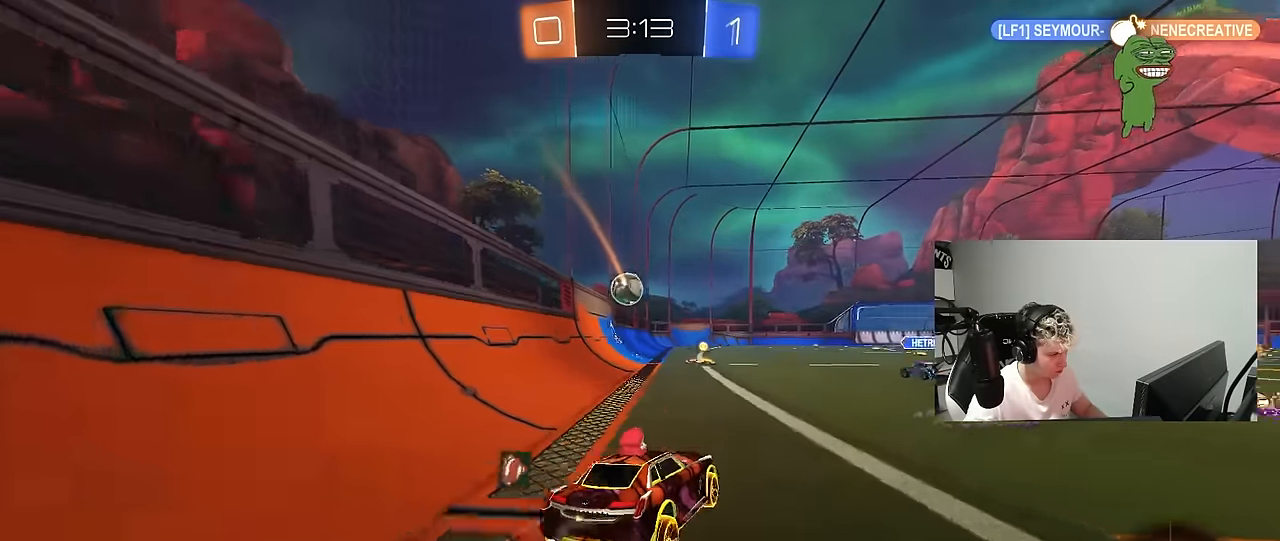
{"keys": ["a", "s", "shift"], "mouse": [], "mouse_move": "still", "events": [[50, "mouse_left", "up"], [50, "mouse_right", "up"], [100, "a", "up"], [150, "d", "down"], [200, "mouse_right", "down"], [233, "mouse_right", "up"], [283, "a", "down"], [283, "d", "up"], [283, "shift", "down"], [333, "mouse_right", "down"], [383, "s", "down"], [383, "w", "up"], [466, "mouse_right", "up"]]}
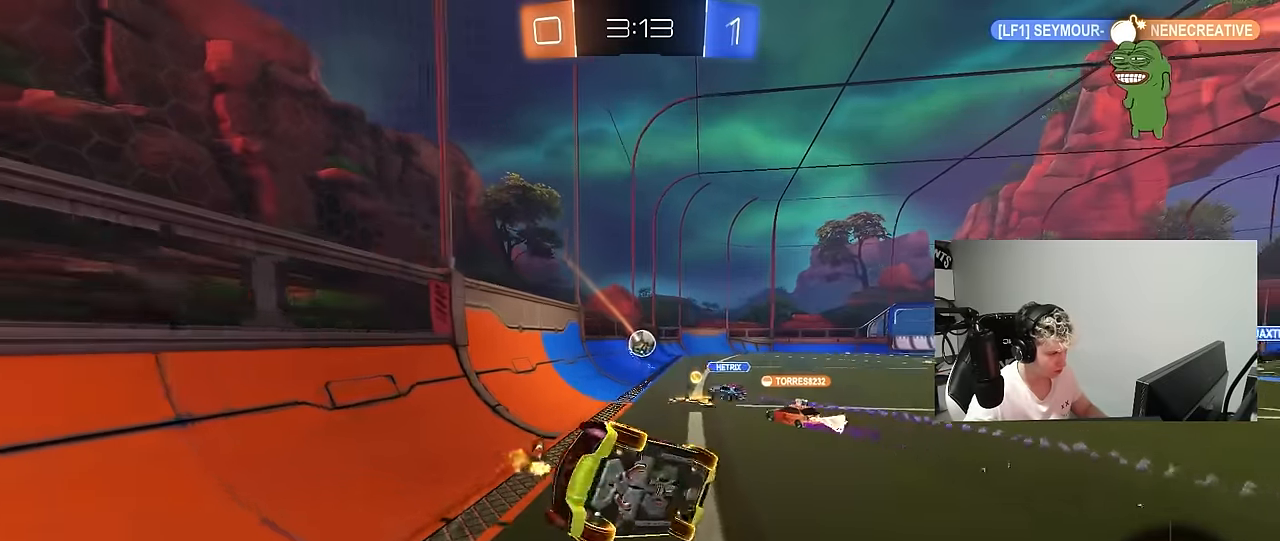
{"keys": ["a", "s", "shift"], "mouse": [], "mouse_move": "still", "events": [[250, "s", "up"], [350, "s", "down"]]}